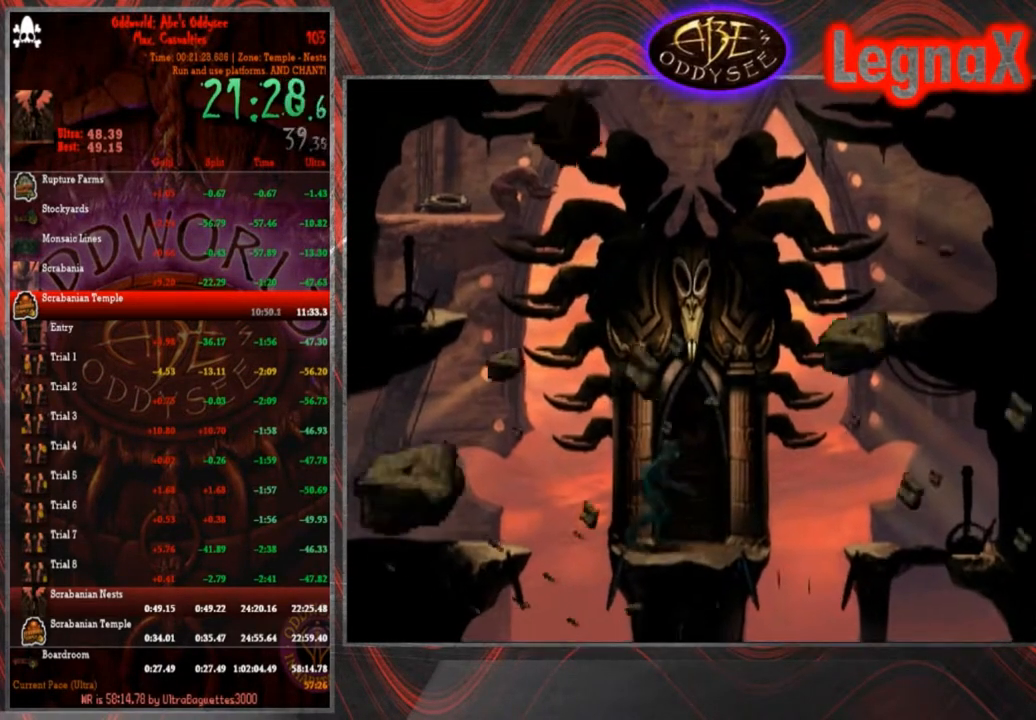
Gameplay with a controller (PlayStation layout); each line is a JSON object with the inputs held at the frame after it. "events" lists button and stick changes between this image and that frame as [ms after this image, input, new state], when the widget could be followed in between. Not read: L3 R3 right_stick.
{"buttons": [], "left_stick": "right", "events": [[200, "R1", "up"], [200, "TRIANGLE", "up"]]}
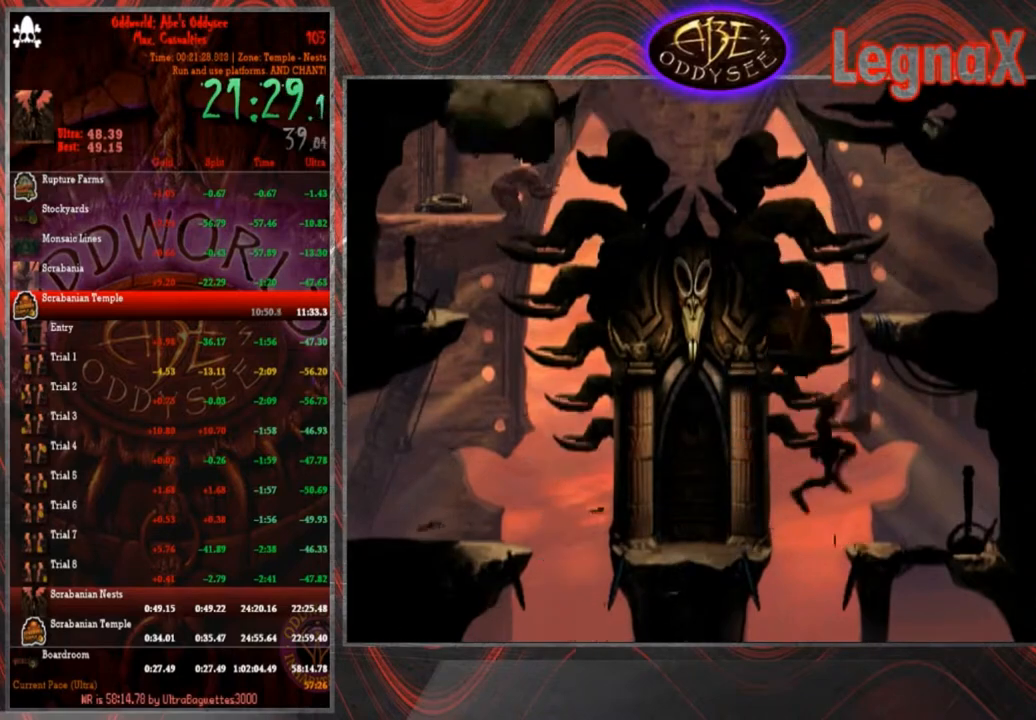
{"buttons": ["SQUARE"], "left_stick": "center", "events": [[267, "SQUARE", "down"], [267, "left_stick", "center"], [333, "SQUARE", "up"], [400, "SQUARE", "down"], [467, "SQUARE", "up"], [500, "SQUARE", "down"]]}
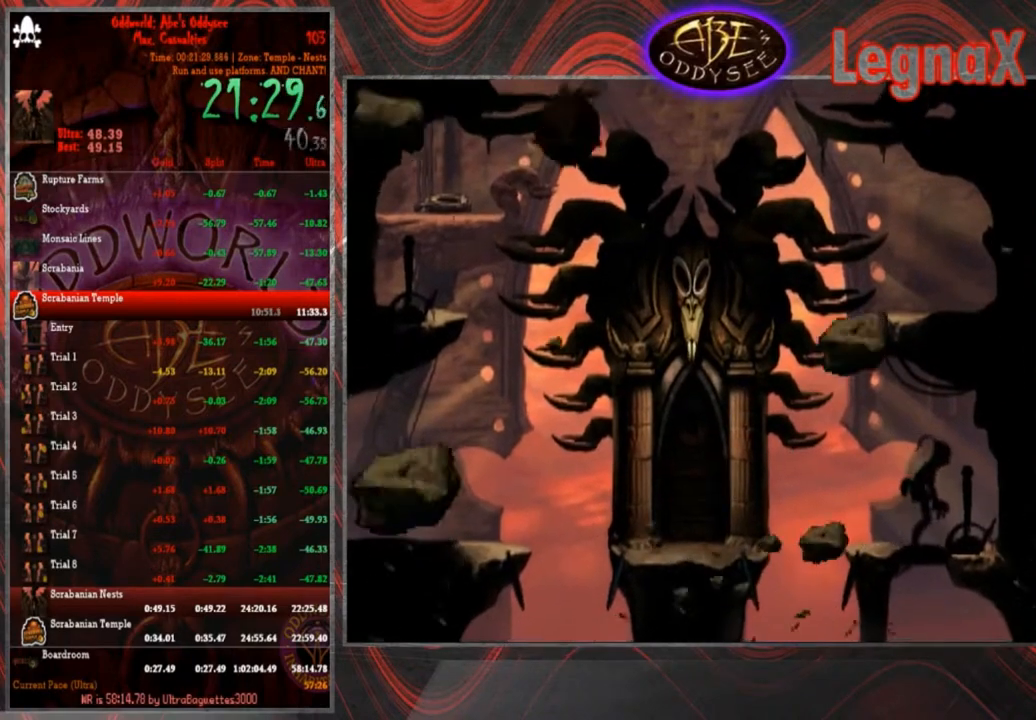
{"buttons": [], "left_stick": "right", "events": [[67, "SQUARE", "up"], [134, "SQUARE", "down"], [200, "SQUARE", "up"], [234, "SQUARE", "down"], [334, "SQUARE", "up"], [367, "left_stick", "right"]]}
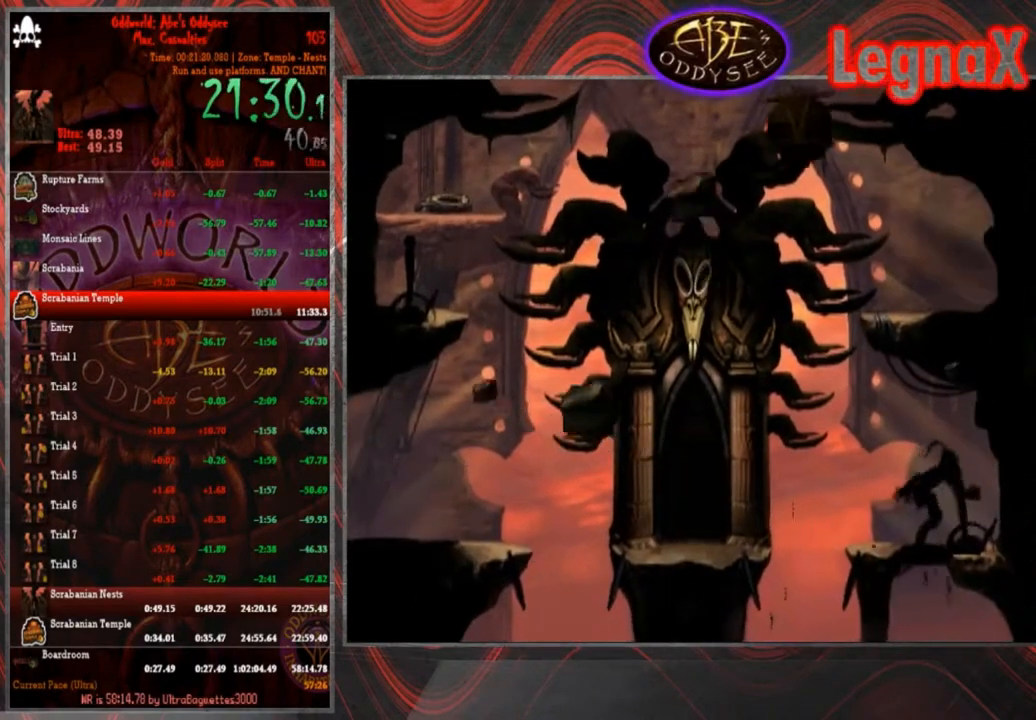
{"buttons": ["R1"], "left_stick": "left", "events": [[300, "left_stick", "center"], [433, "R1", "down"], [433, "left_stick", "left"]]}
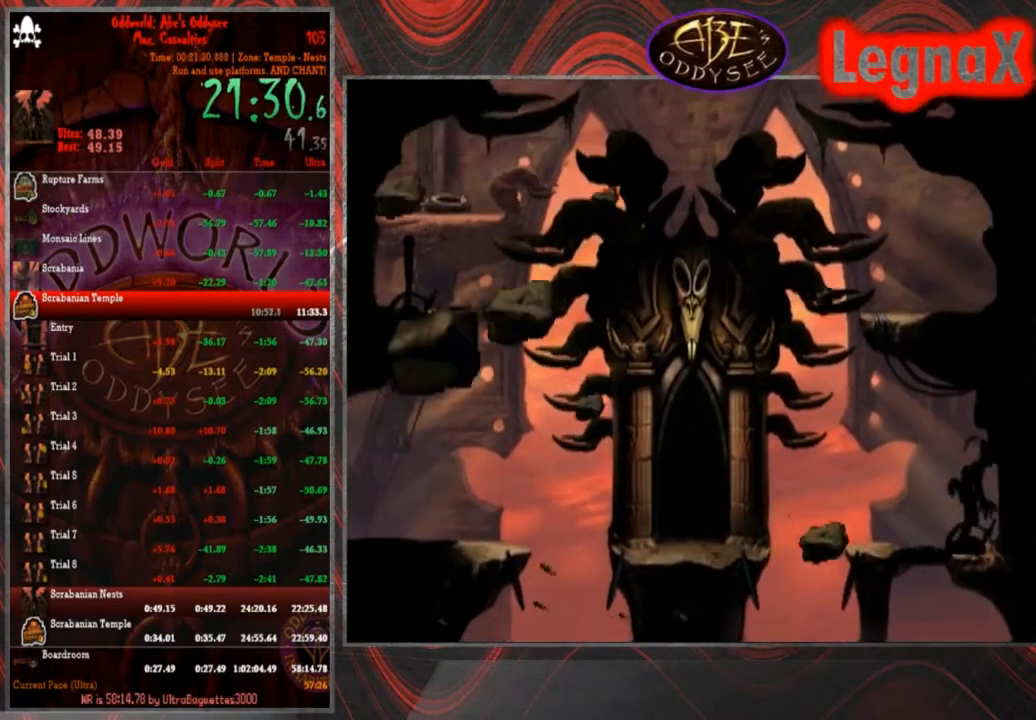
{"buttons": [], "left_stick": "left", "events": [[234, "TRIANGLE", "down"], [401, "R1", "up"], [401, "TRIANGLE", "up"]]}
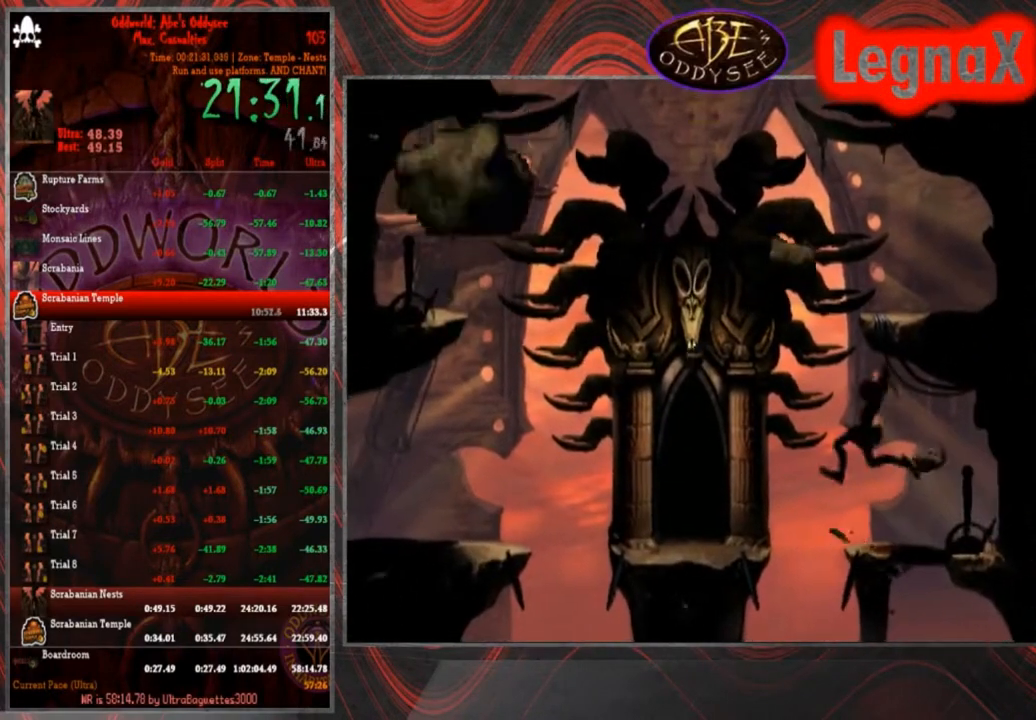
{"buttons": [], "left_stick": "up", "events": [[467, "left_stick", "up"]]}
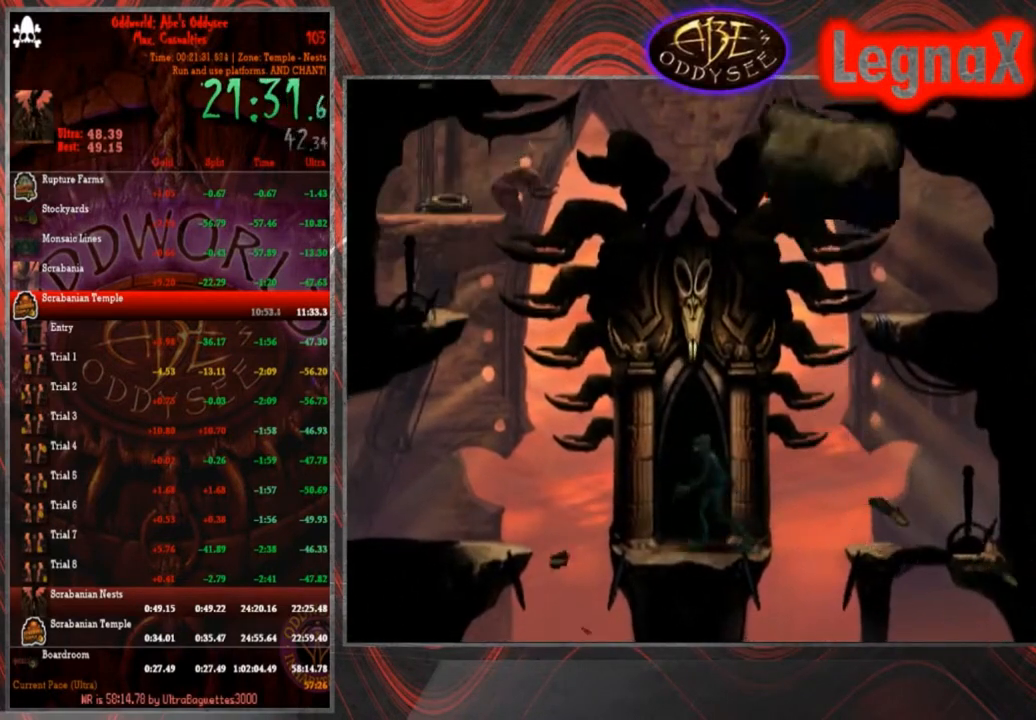
{"buttons": ["CROSS"], "left_stick": "center", "events": [[367, "left_stick", "center"], [467, "CROSS", "down"]]}
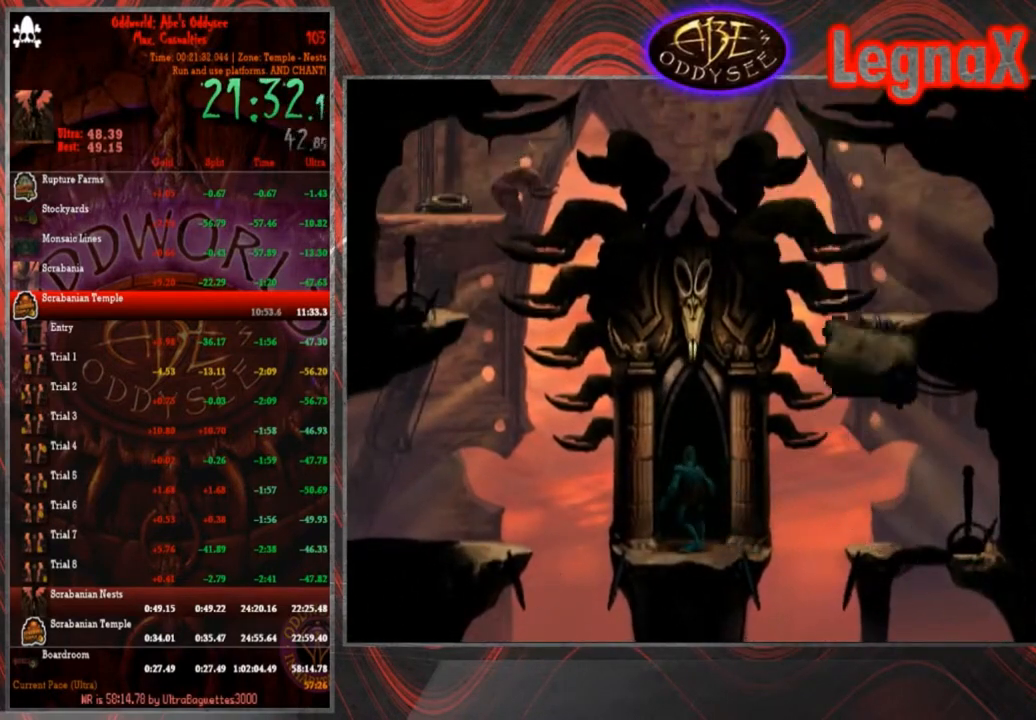
{"buttons": ["CROSS"], "left_stick": "center", "events": []}
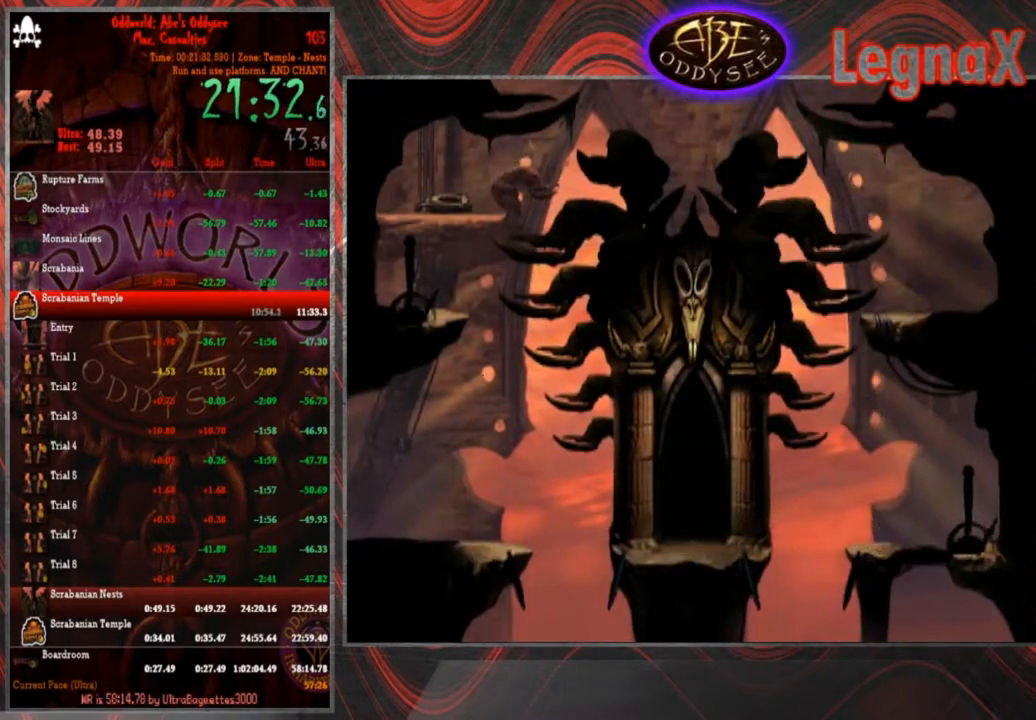
{"buttons": ["CROSS"], "left_stick": "center", "events": []}
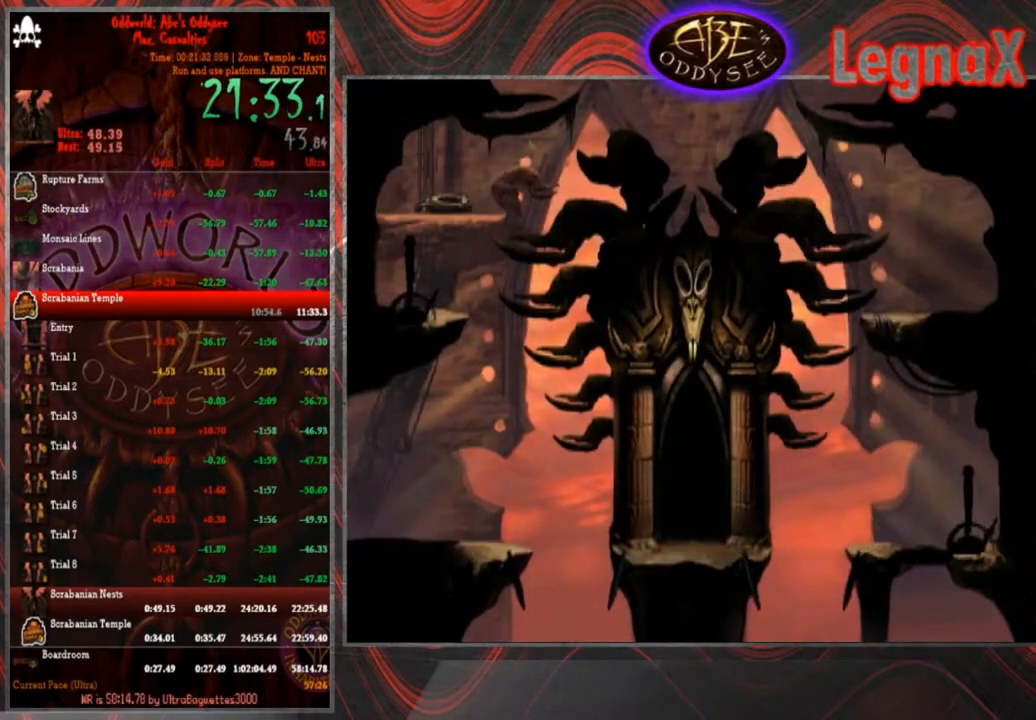
{"buttons": ["CROSS"], "left_stick": "center", "events": []}
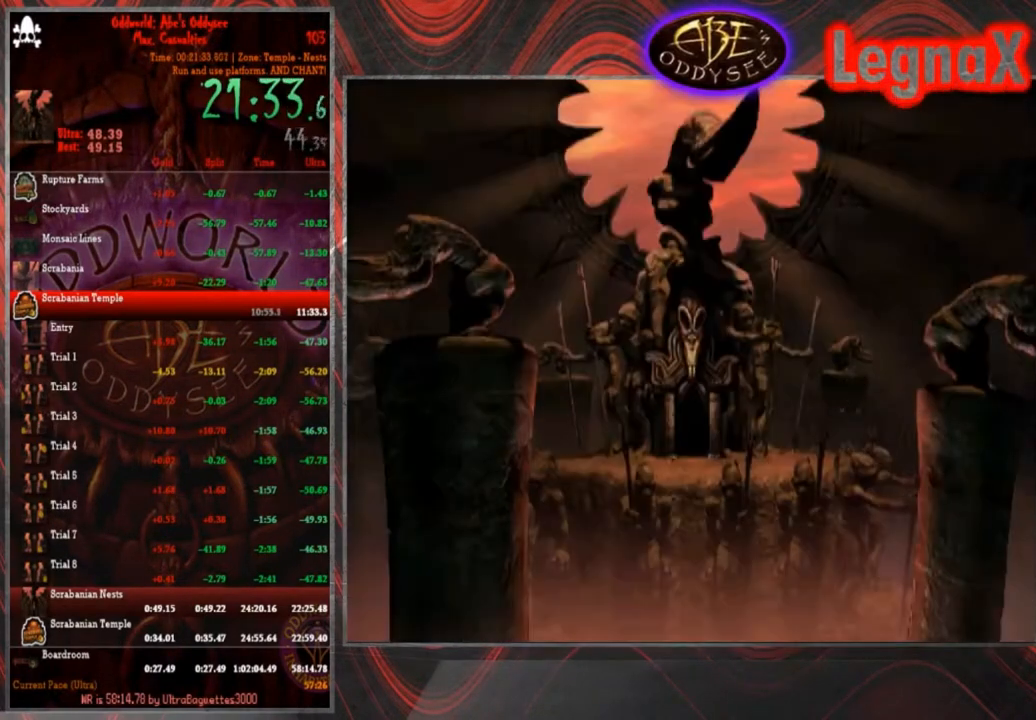
{"buttons": ["L1", "R1"], "left_stick": "center", "events": [[100, "CROSS", "up"], [134, "L1", "down"], [134, "R1", "down"]]}
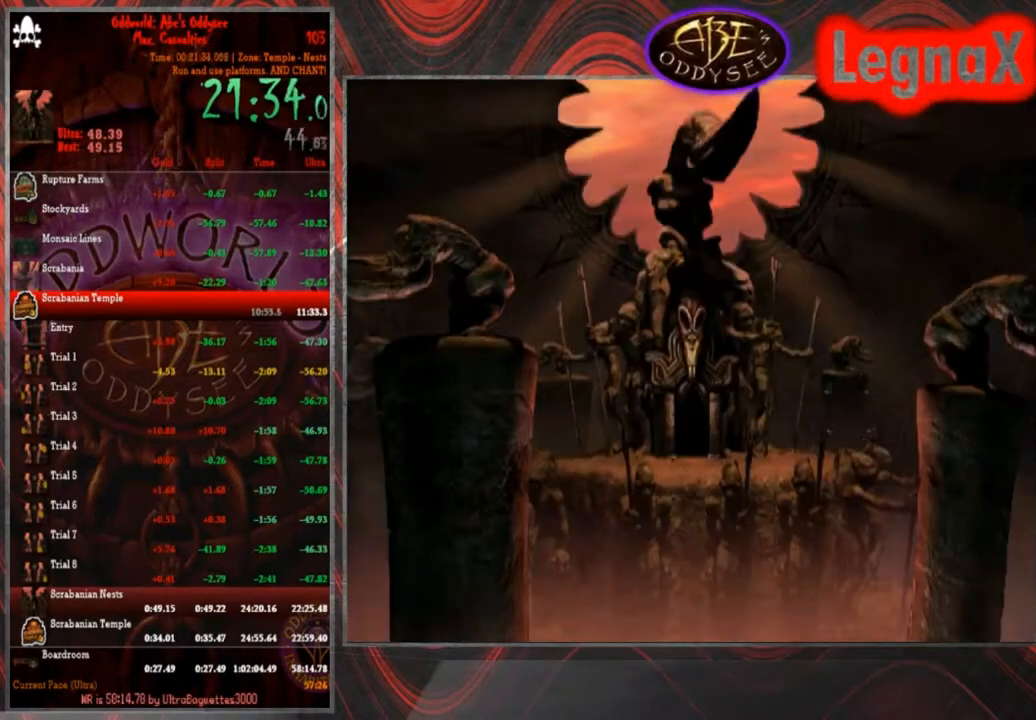
{"buttons": ["L1", "R1"], "left_stick": "center"}